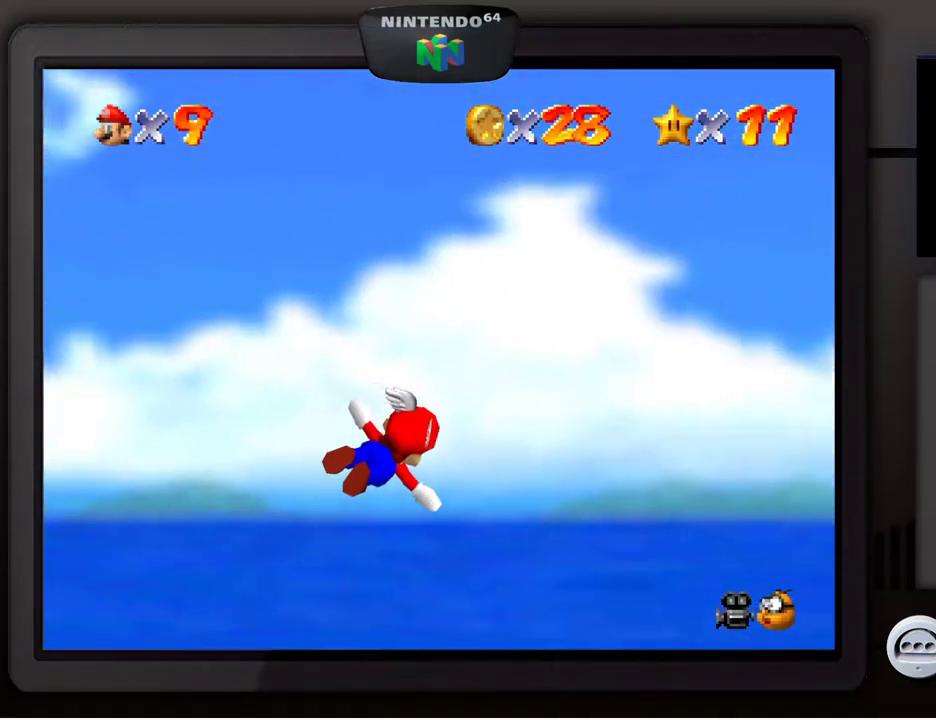
Gameplay with a controller (Nintendo layout); each line is a JSON object with the inputs held at the frame after it. "events" lists button and stick changes between this image and that frame as [ms after this image, input, new state], when the widget could be followed in between. Not read: L3 R3.
{"buttons": [], "left_stick": "right", "events": []}
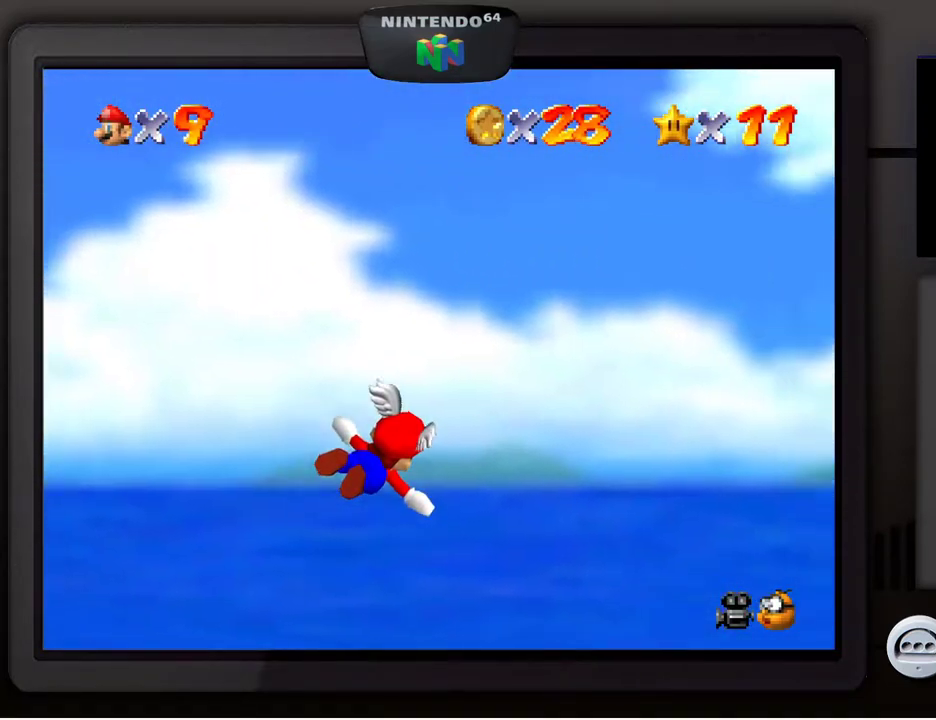
{"buttons": [], "left_stick": "up", "events": [[500, "left_stick", "up"]]}
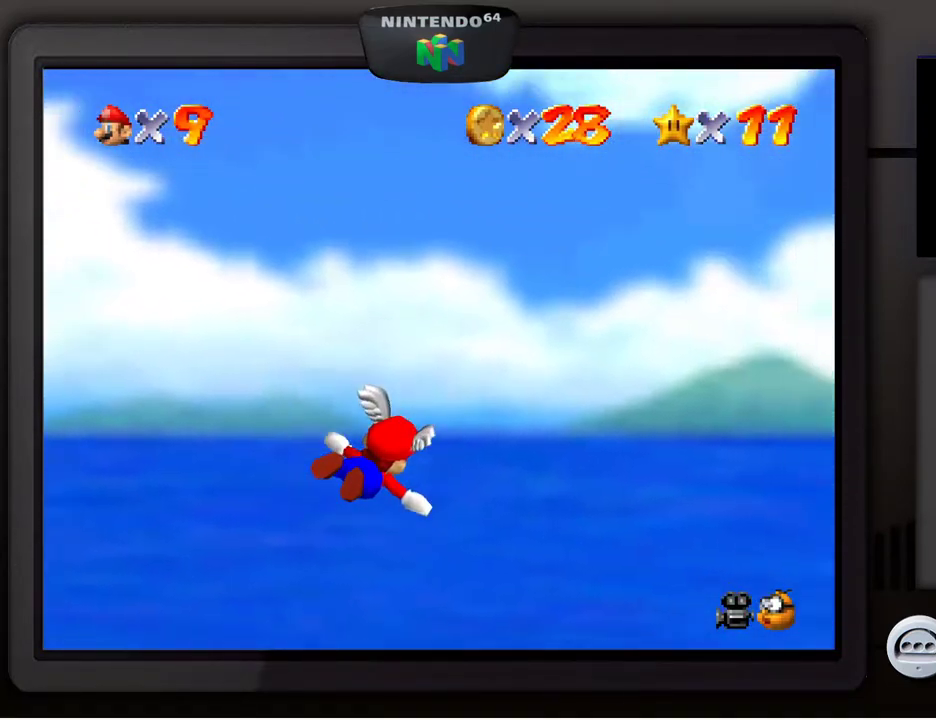
{"buttons": [], "left_stick": "up", "events": []}
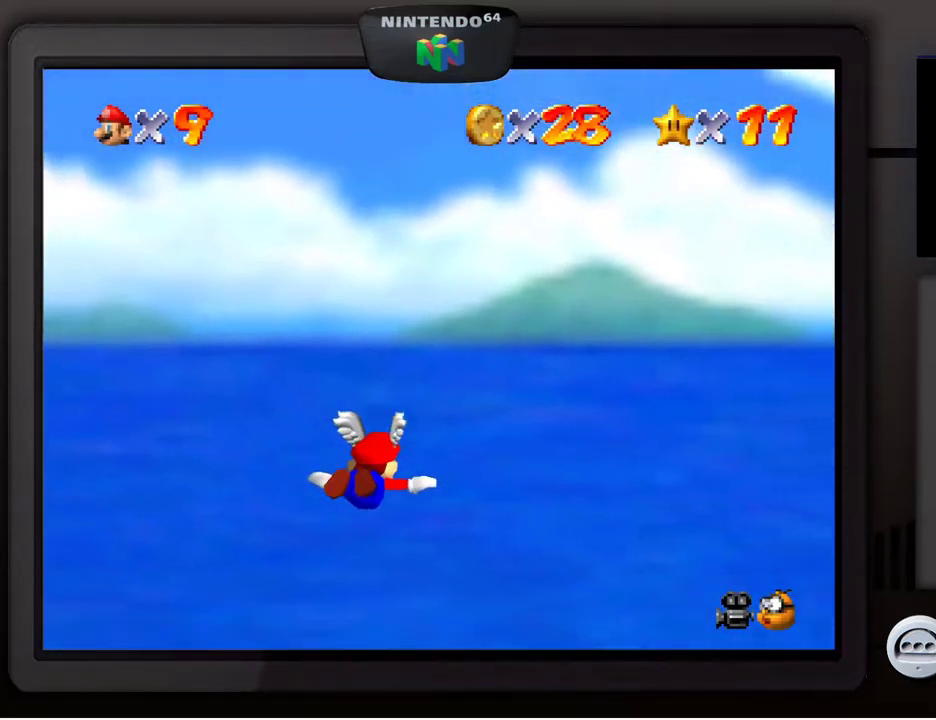
{"buttons": [], "left_stick": "up", "events": []}
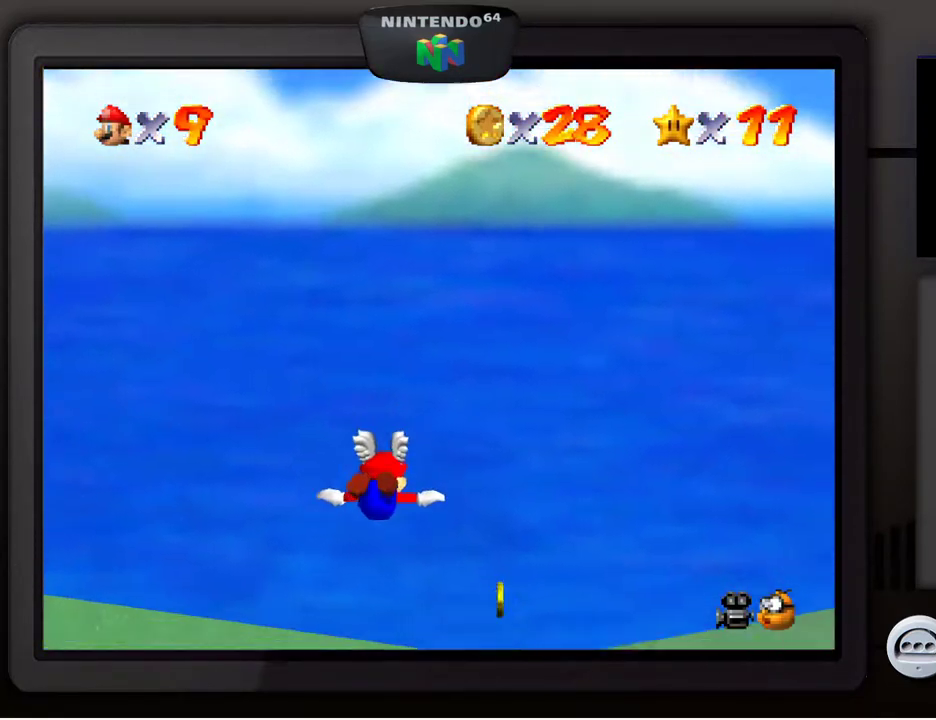
{"buttons": [], "left_stick": "right", "events": [[100, "left_stick", "right"]]}
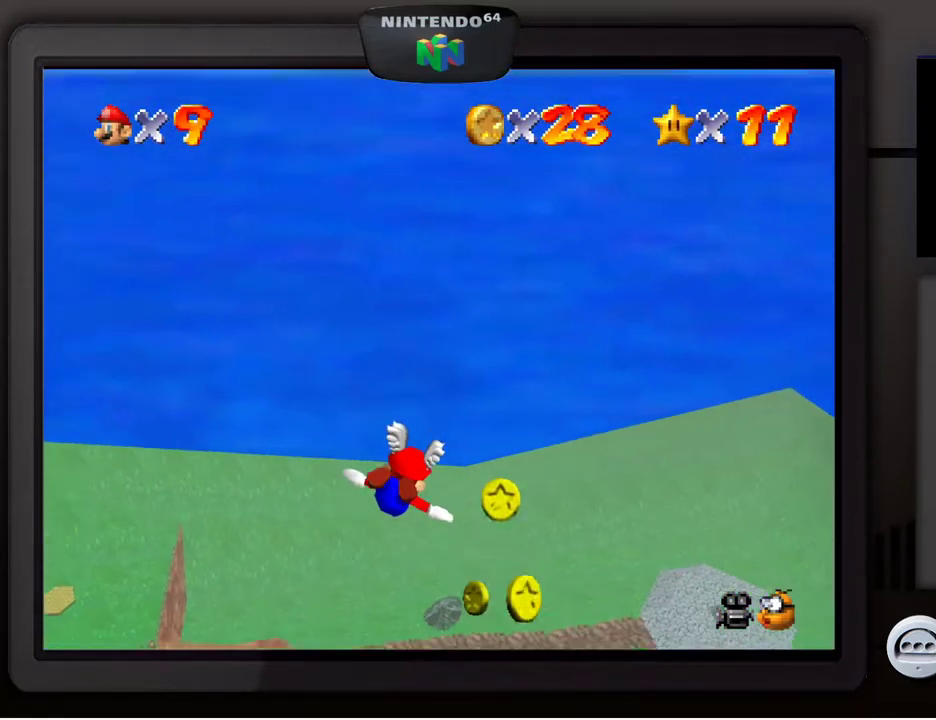
{"buttons": [], "left_stick": "up-right", "events": [[200, "left_stick", "center"], [400, "left_stick", "up"], [467, "left_stick", "up-right"]]}
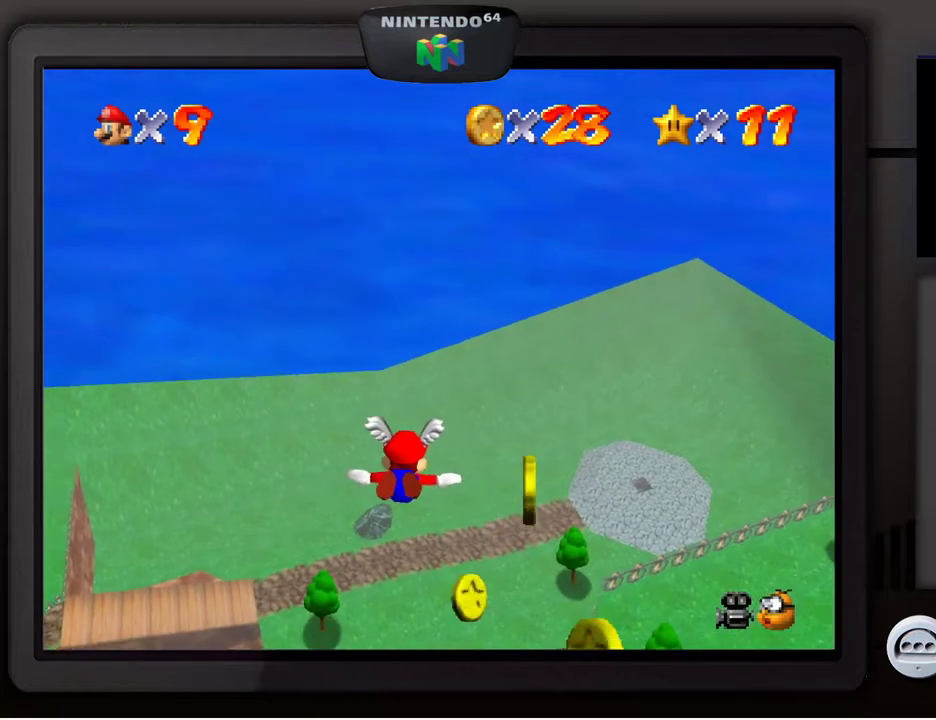
{"buttons": [], "left_stick": "down-right", "events": [[300, "left_stick", "center"], [467, "left_stick", "down-right"]]}
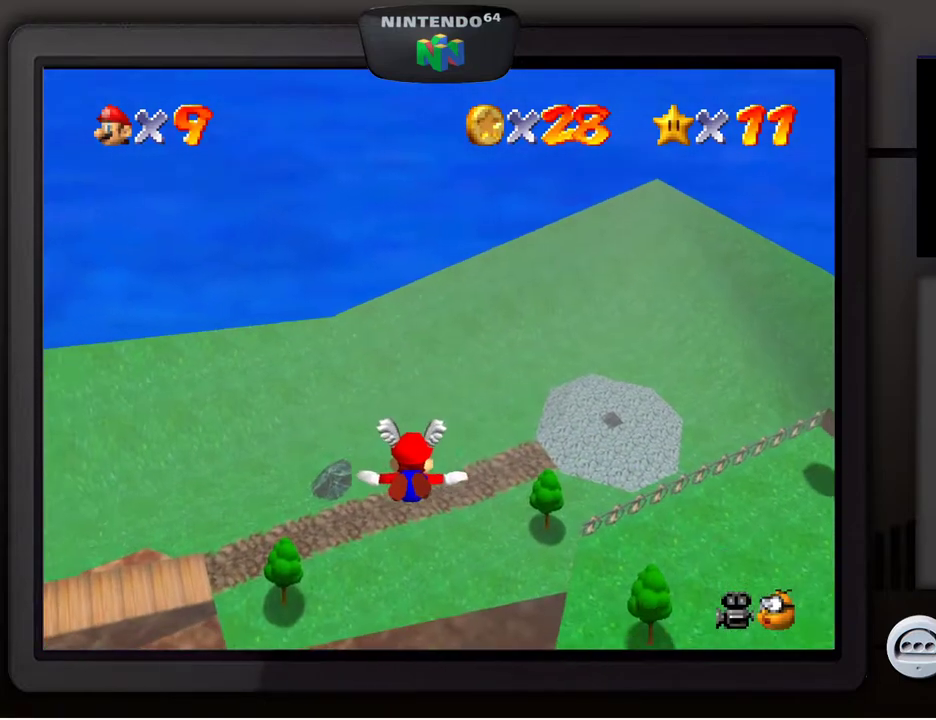
{"buttons": [], "left_stick": "center", "events": [[333, "left_stick", "center"]]}
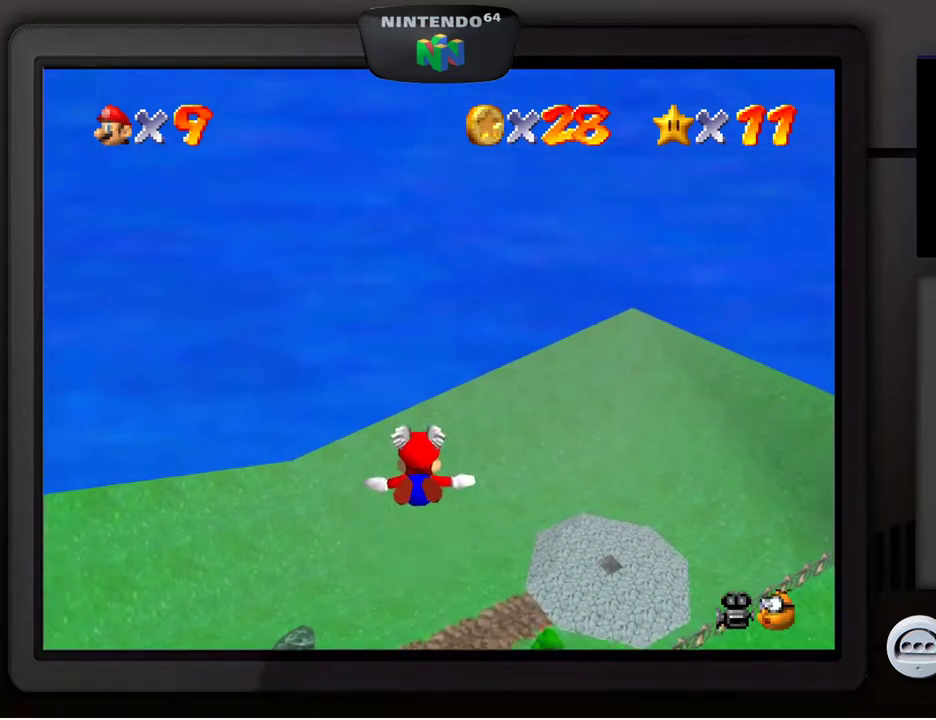
{"buttons": [], "left_stick": "right", "events": [[17, "left_stick", "down"], [217, "left_stick", "right"]]}
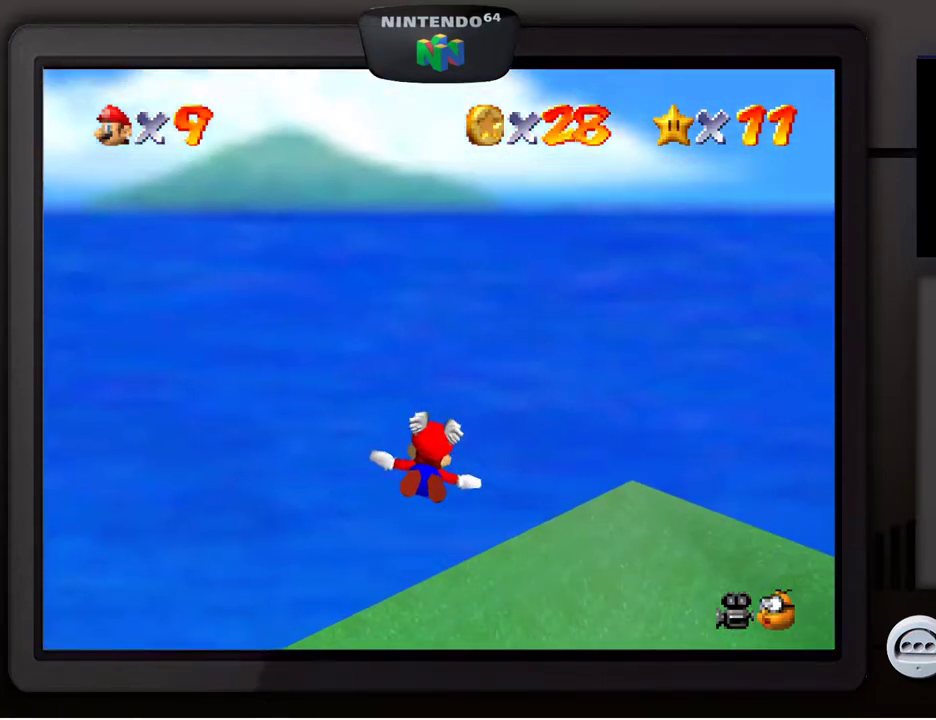
{"buttons": [], "left_stick": "right", "events": []}
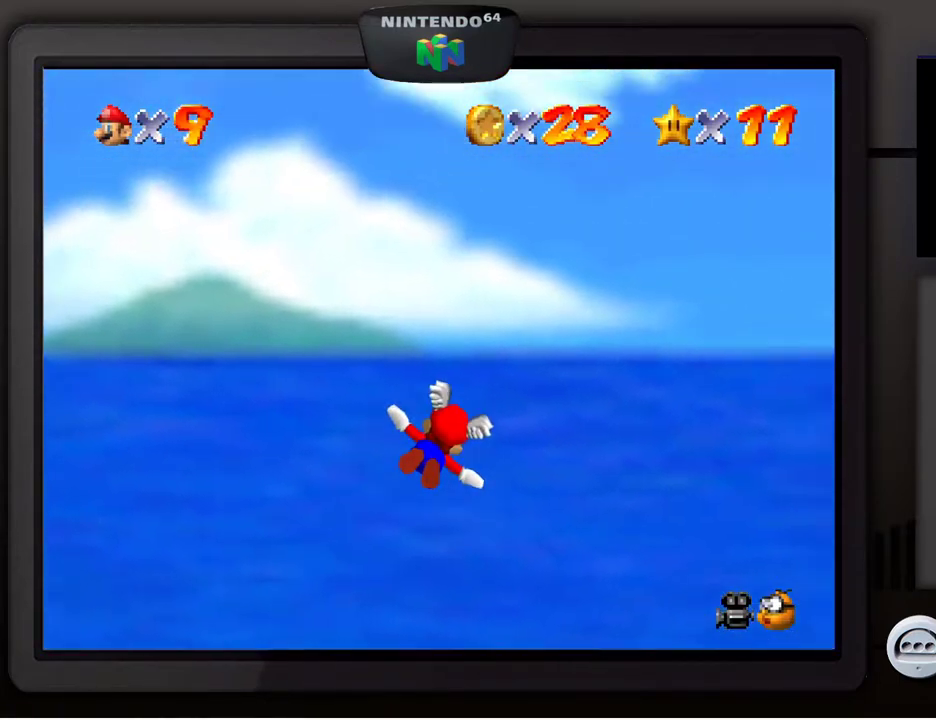
{"buttons": [], "left_stick": "down-right", "events": [[100, "left_stick", "down-right"]]}
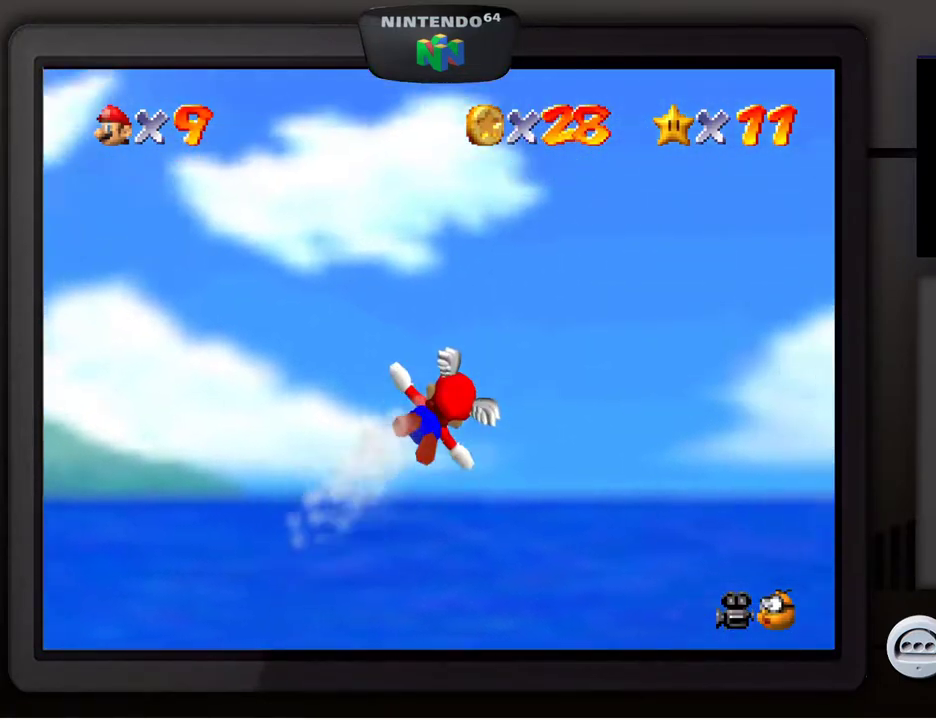
{"buttons": [], "left_stick": "right", "events": [[150, "left_stick", "right"]]}
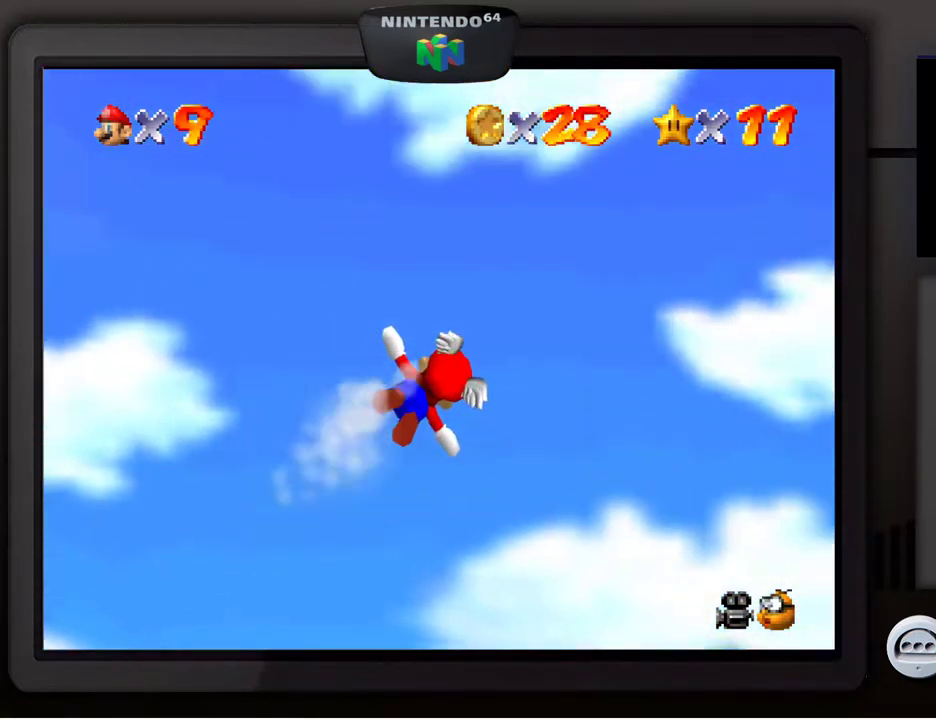
{"buttons": [], "left_stick": "right", "events": []}
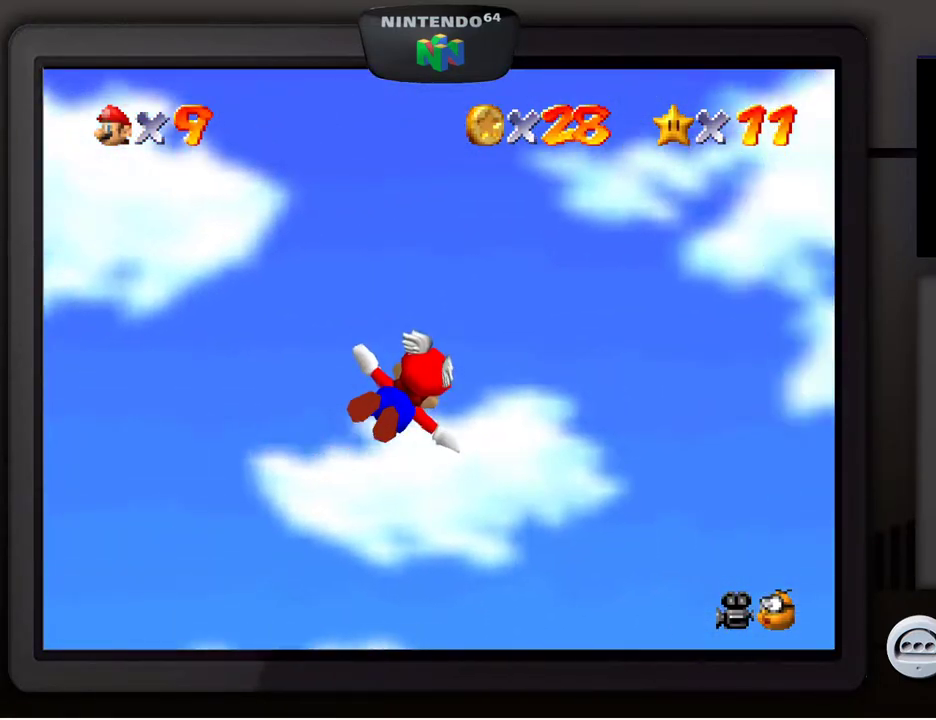
{"buttons": [], "left_stick": "right", "events": []}
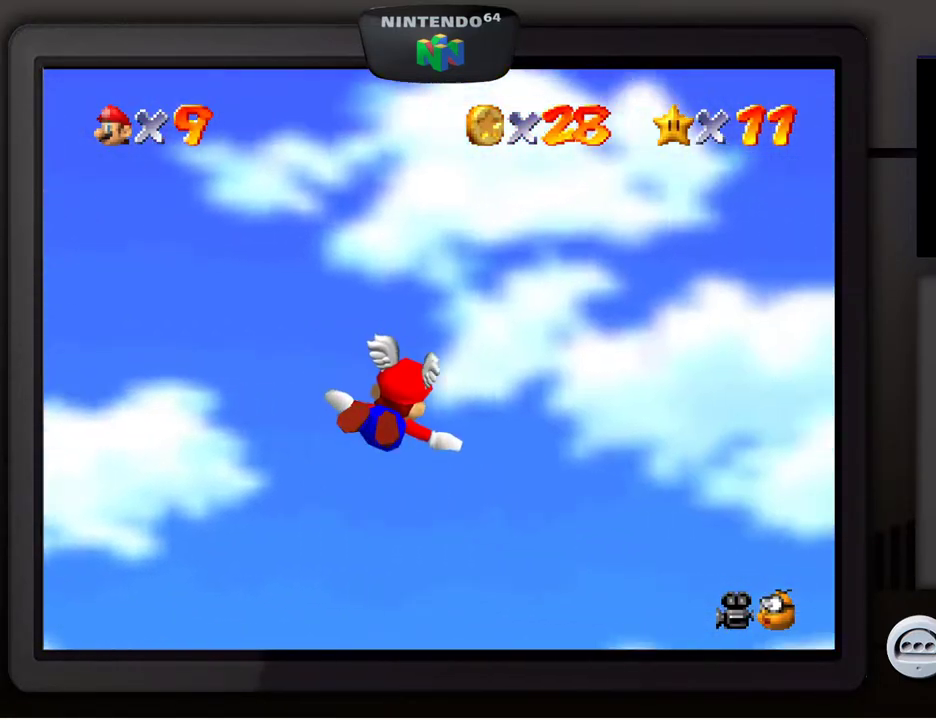
{"buttons": [], "left_stick": "right", "events": []}
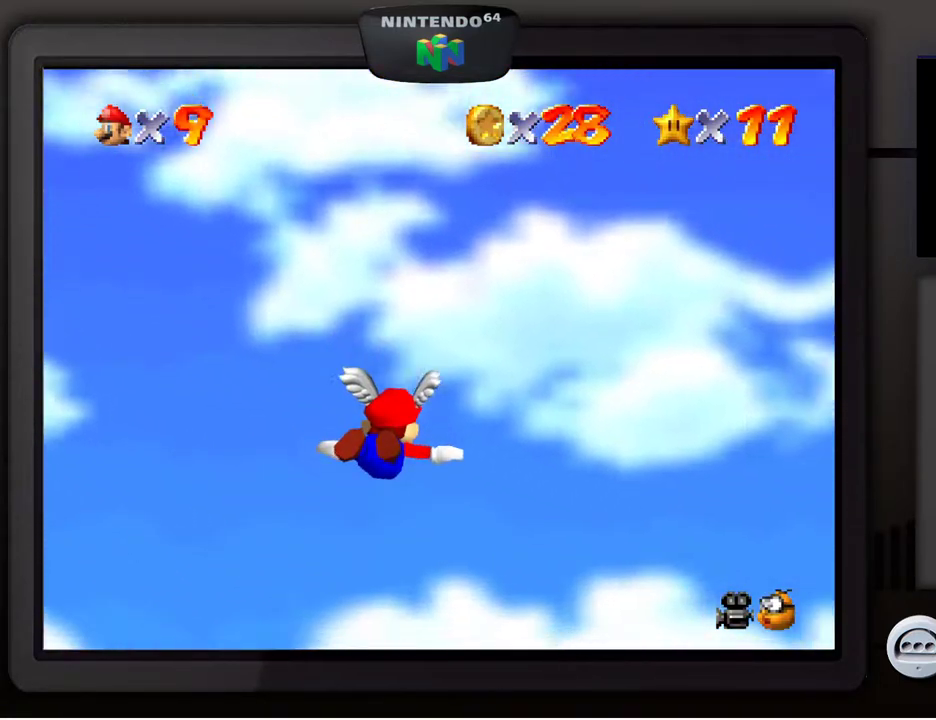
{"buttons": [], "left_stick": "right", "events": []}
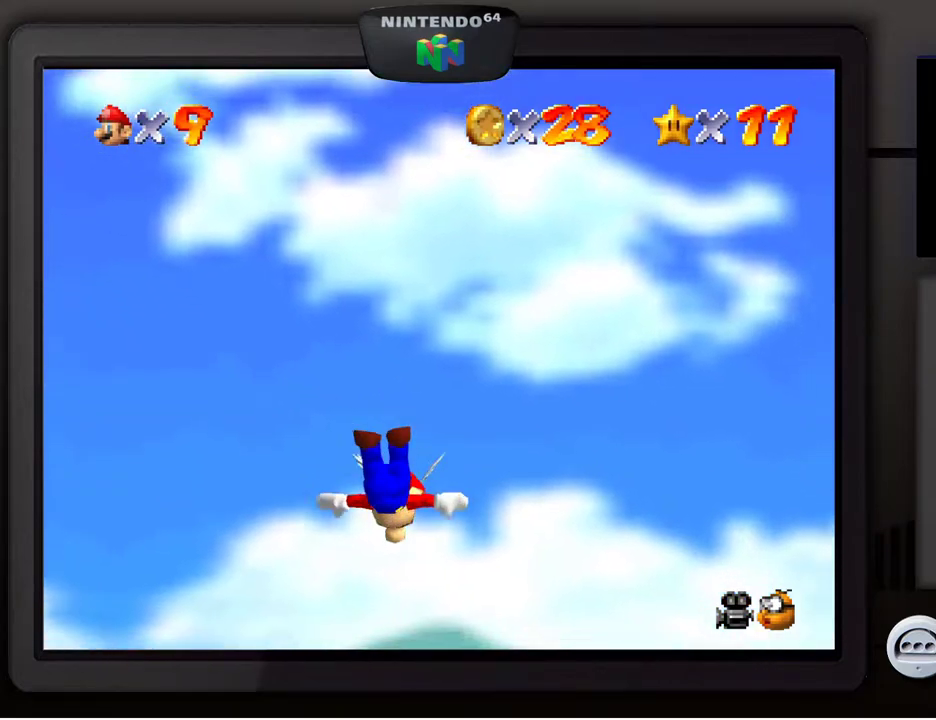
{"buttons": [], "left_stick": "down-right", "events": [[50, "left_stick", "down-right"]]}
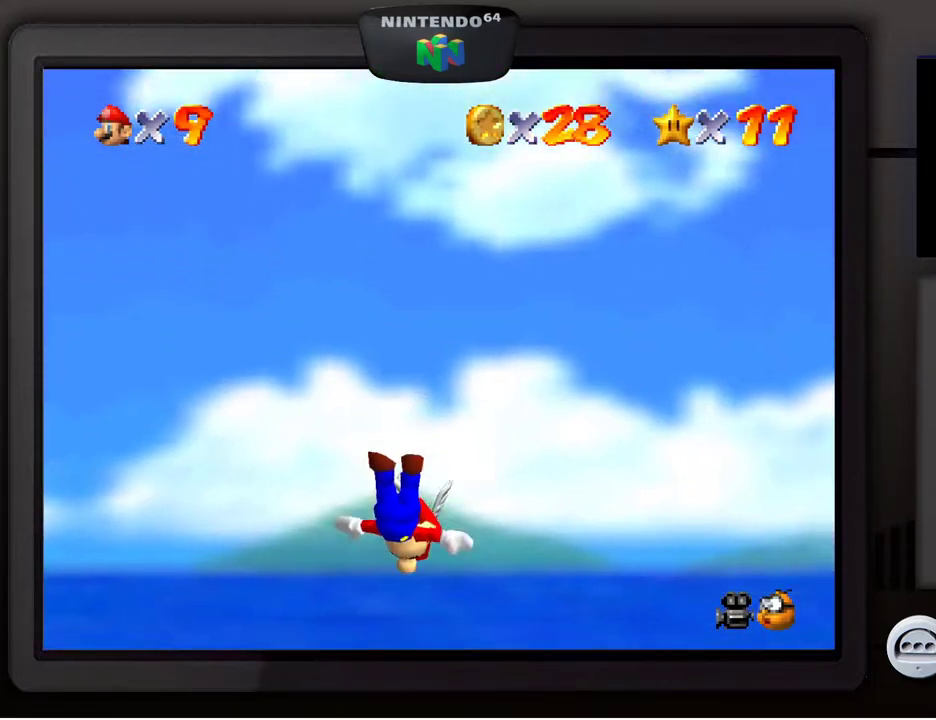
{"buttons": [], "left_stick": "down-right", "events": []}
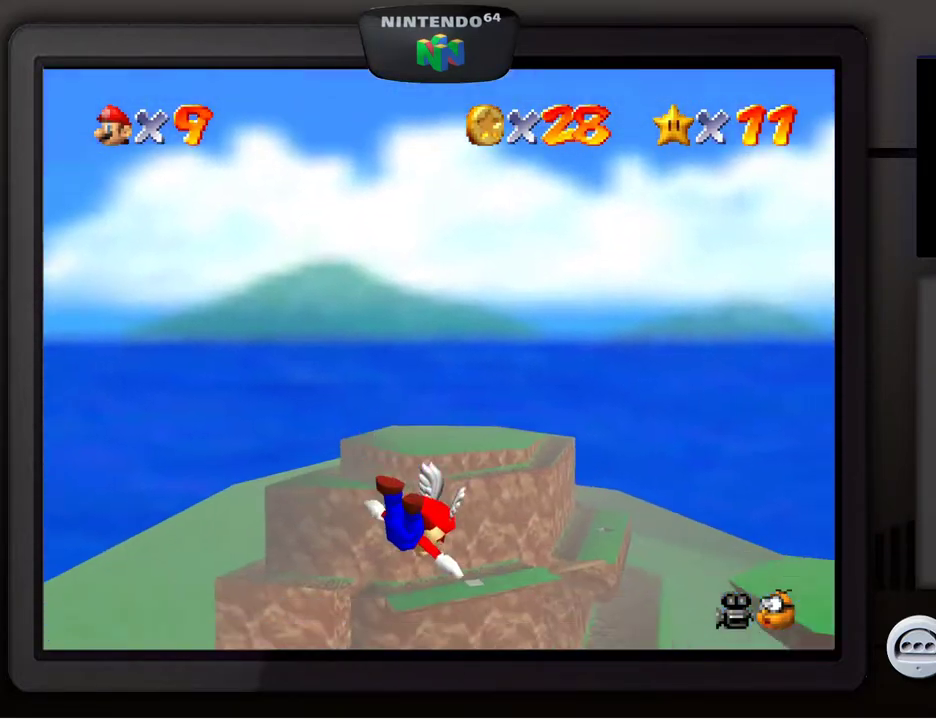
{"buttons": [], "left_stick": "center", "events": [[450, "left_stick", "center"]]}
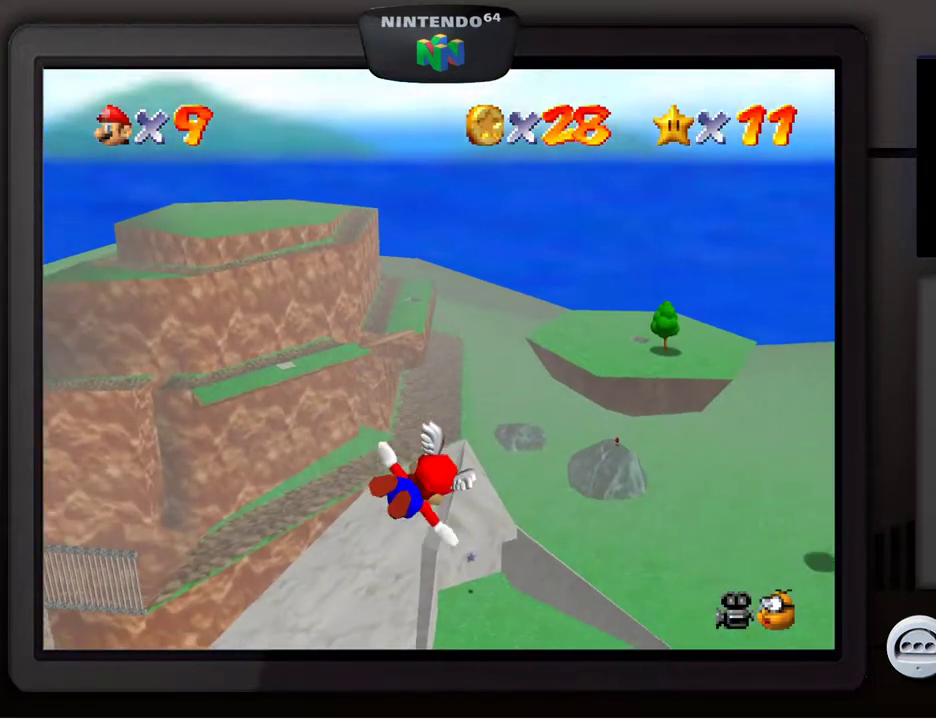
{"buttons": [], "left_stick": "down-left", "events": [[367, "left_stick", "down"], [450, "left_stick", "down-left"]]}
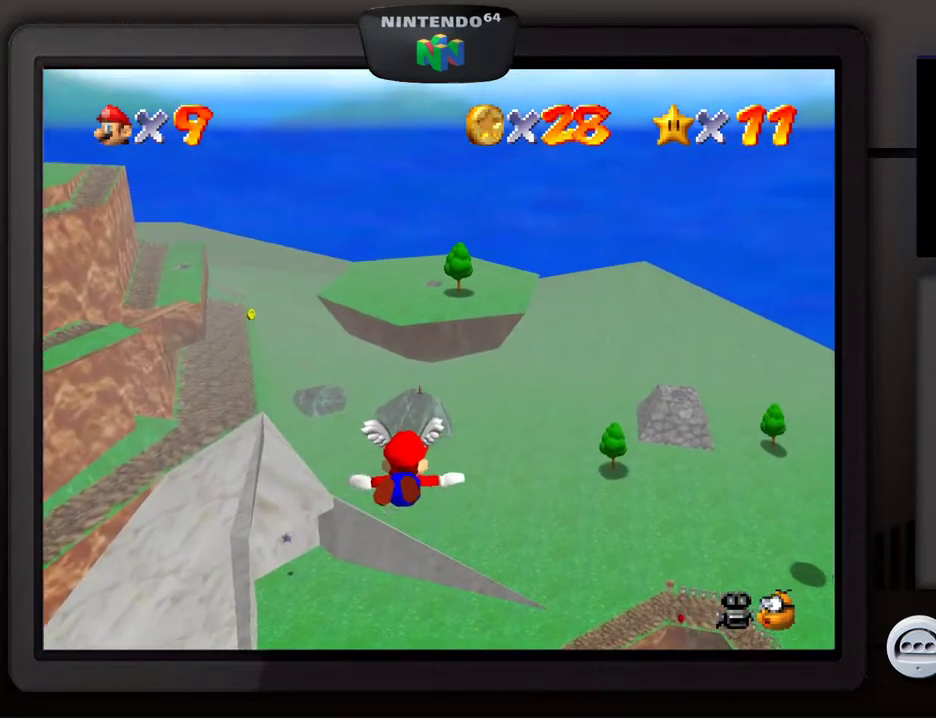
{"buttons": [], "left_stick": "down-left", "events": []}
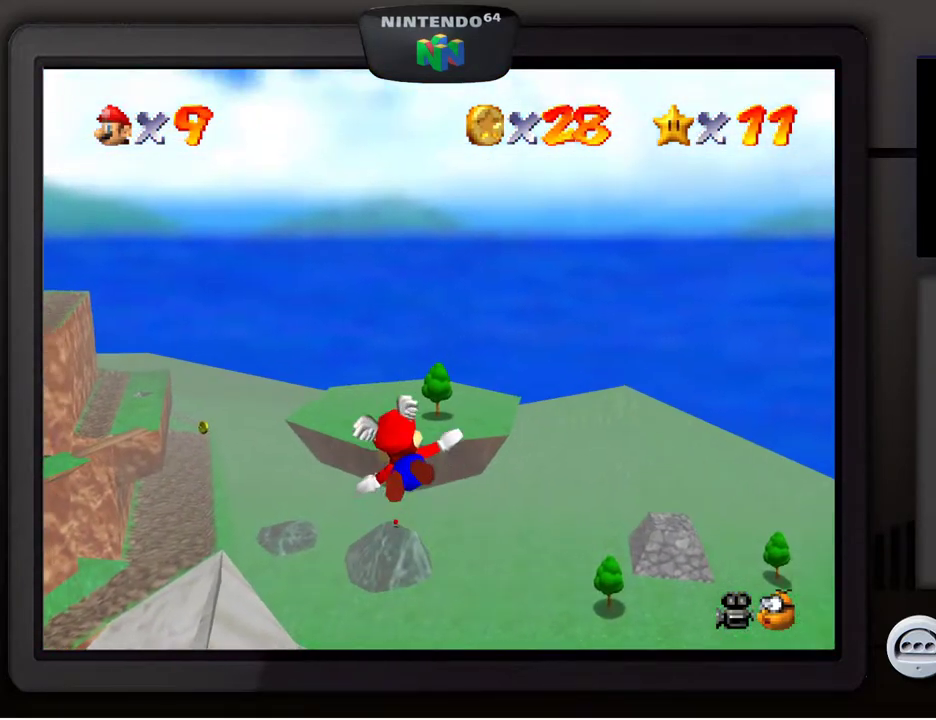
{"buttons": [], "left_stick": "up-left", "events": [[267, "left_stick", "up-left"]]}
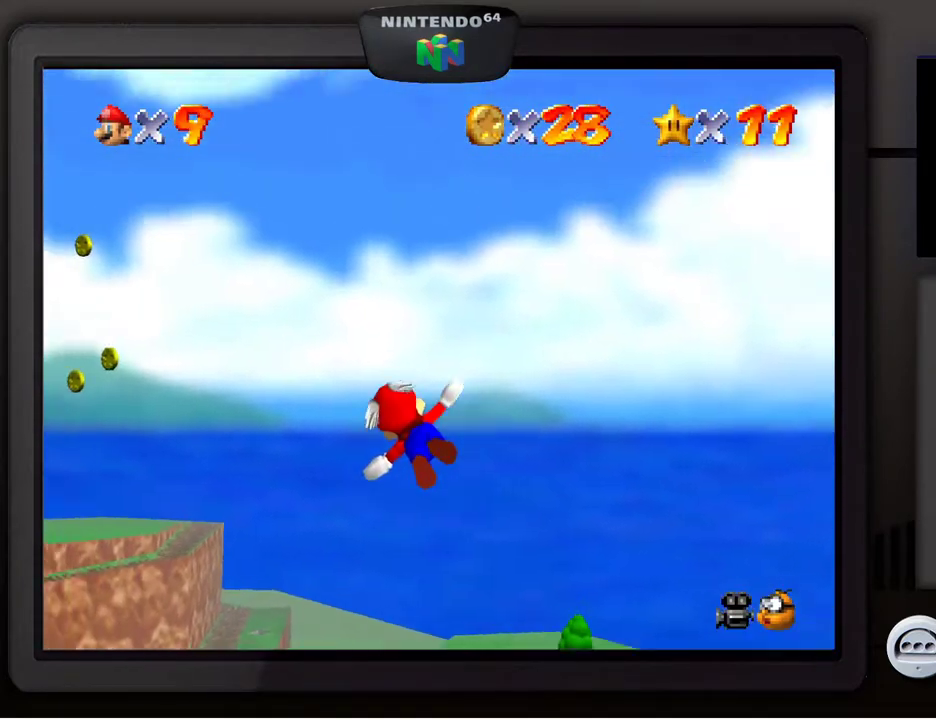
{"buttons": [], "left_stick": "up-left", "events": []}
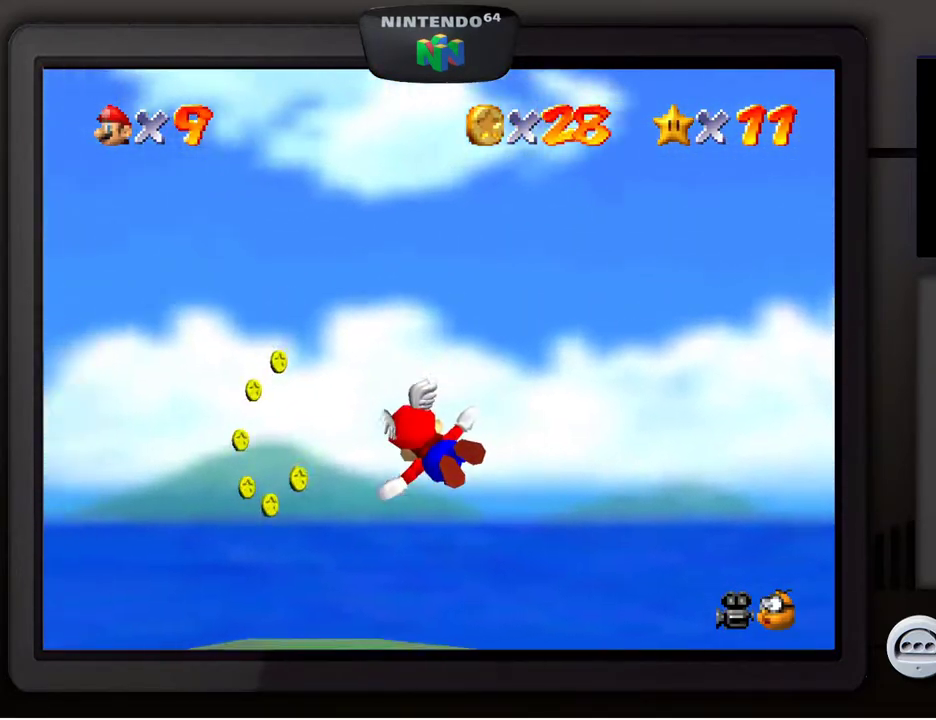
{"buttons": [], "left_stick": "up-right", "events": [[267, "left_stick", "up-right"]]}
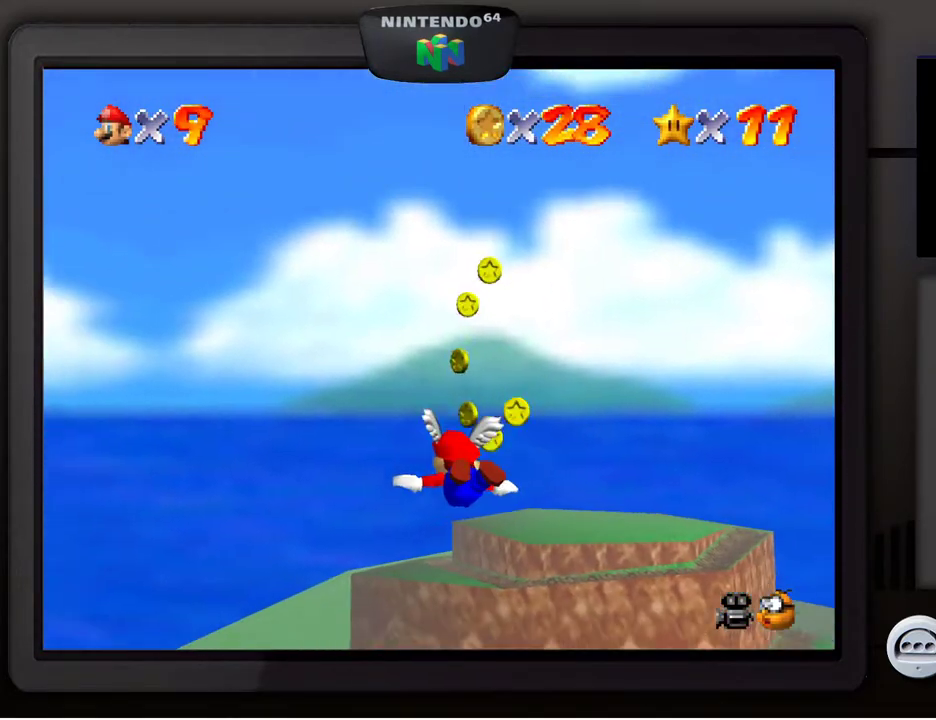
{"buttons": [], "left_stick": "right", "events": [[167, "left_stick", "right"]]}
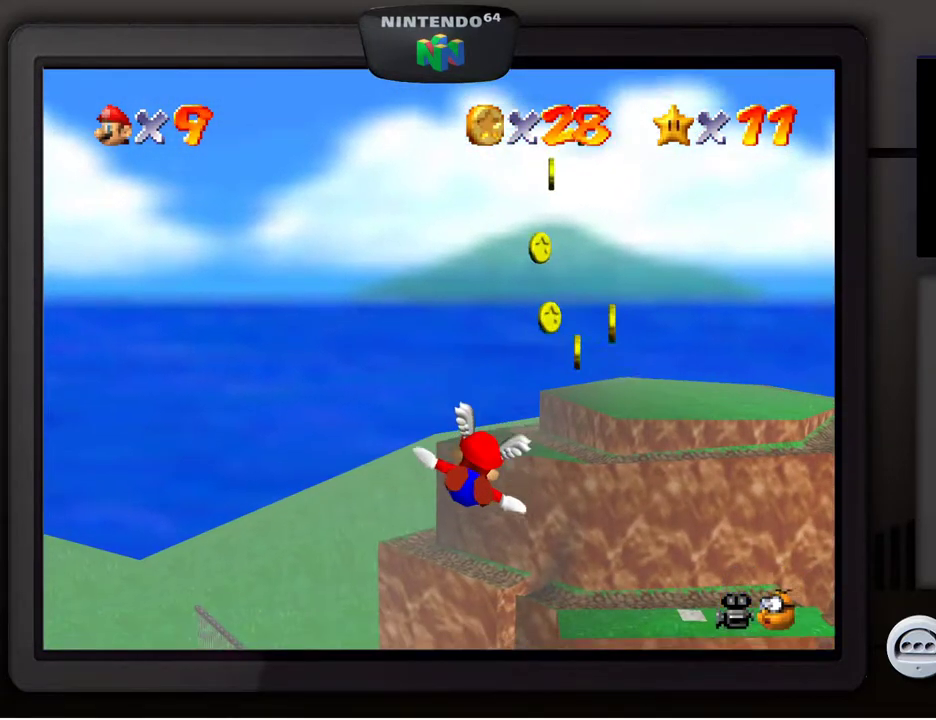
{"buttons": [], "left_stick": "down-right", "events": [[383, "left_stick", "down-right"]]}
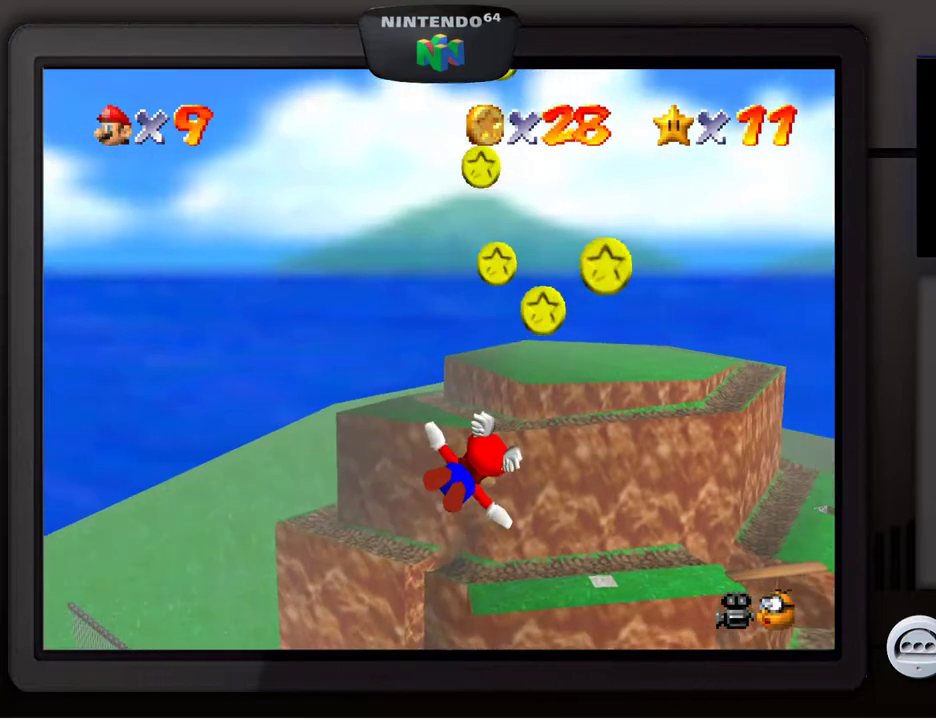
{"buttons": ["C_DOWN"], "left_stick": "center", "events": [[267, "left_stick", "center"], [383, "C_DOWN", "down"]]}
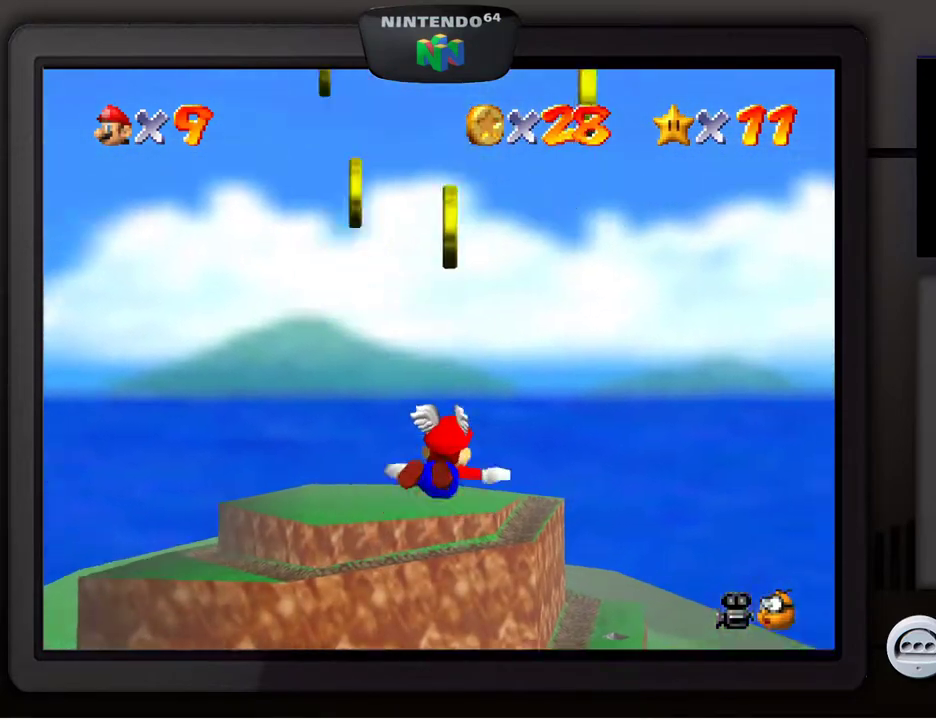
{"buttons": [], "left_stick": "center", "events": [[33, "C_DOWN", "up"]]}
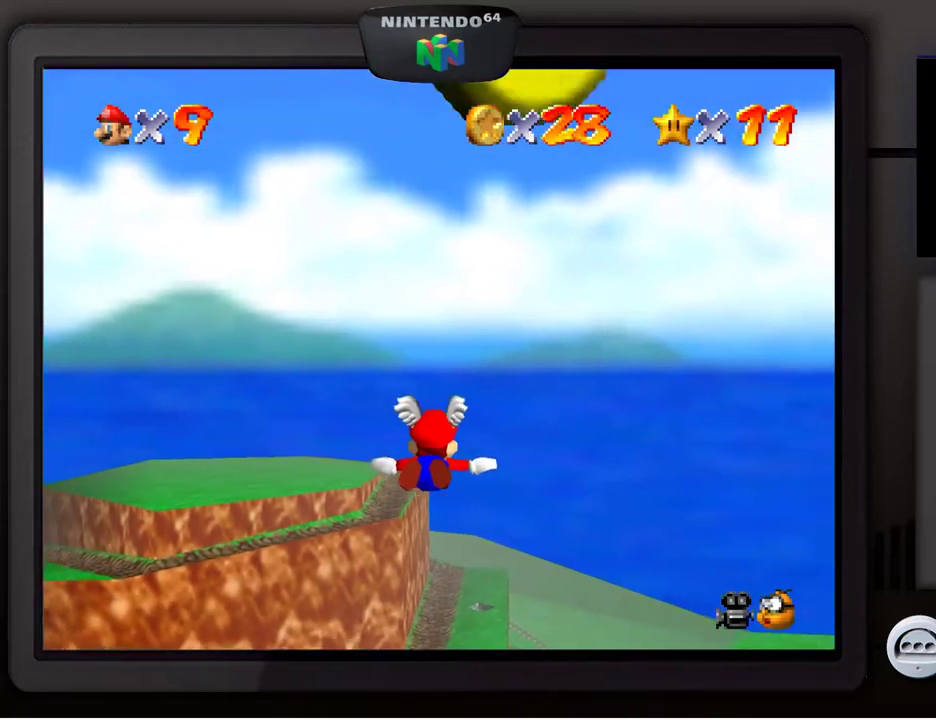
{"buttons": [], "left_stick": "up", "events": [[17, "left_stick", "up"]]}
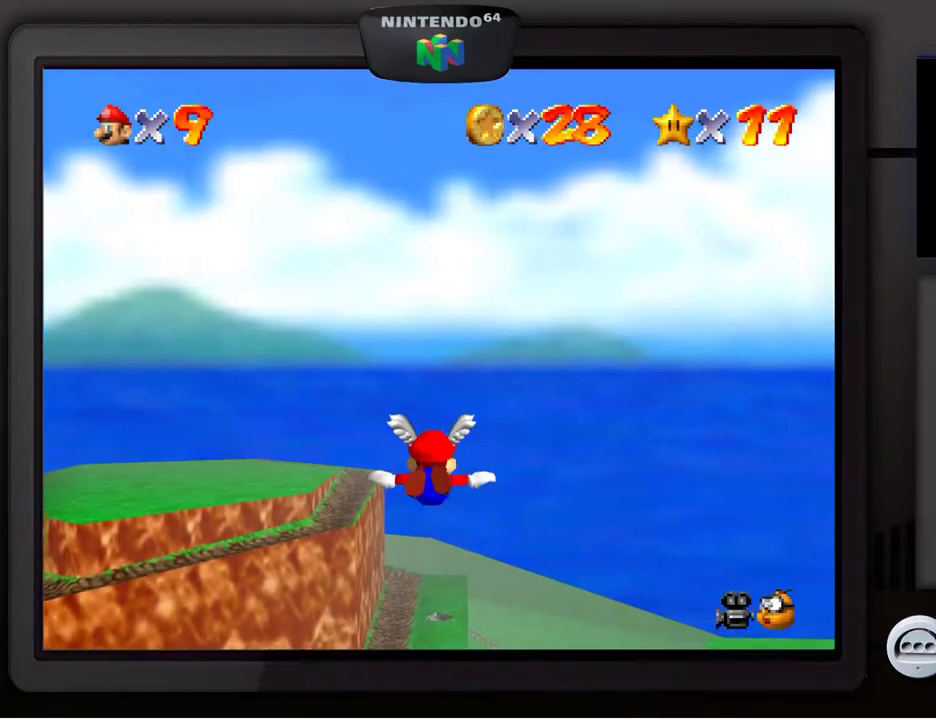
{"buttons": [], "left_stick": "center", "events": [[450, "left_stick", "center"]]}
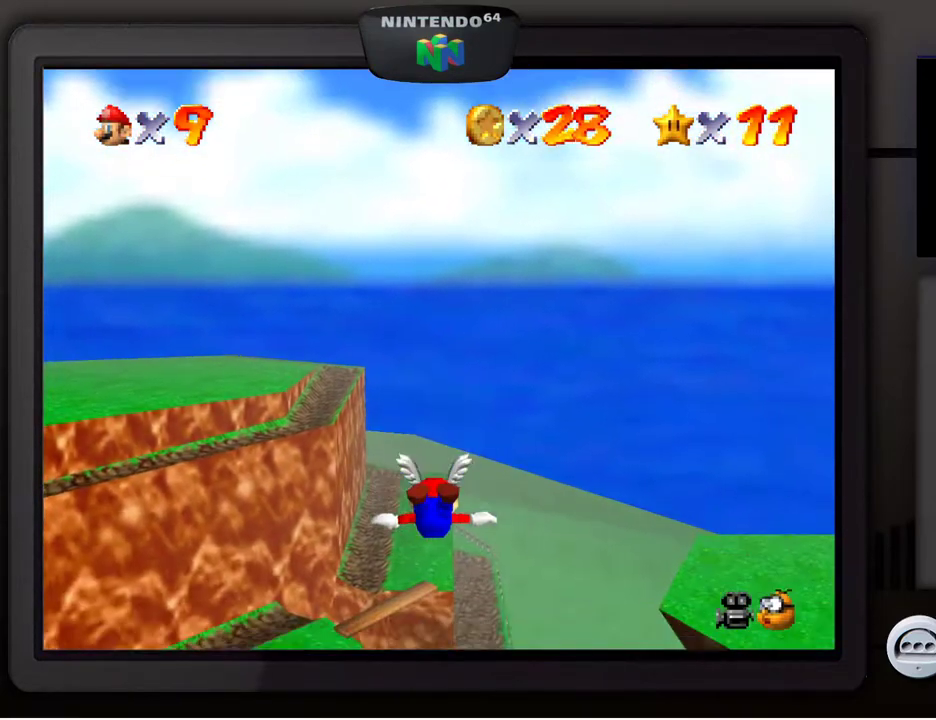
{"buttons": [], "left_stick": "down-right", "events": [[283, "left_stick", "right"], [350, "left_stick", "down-right"]]}